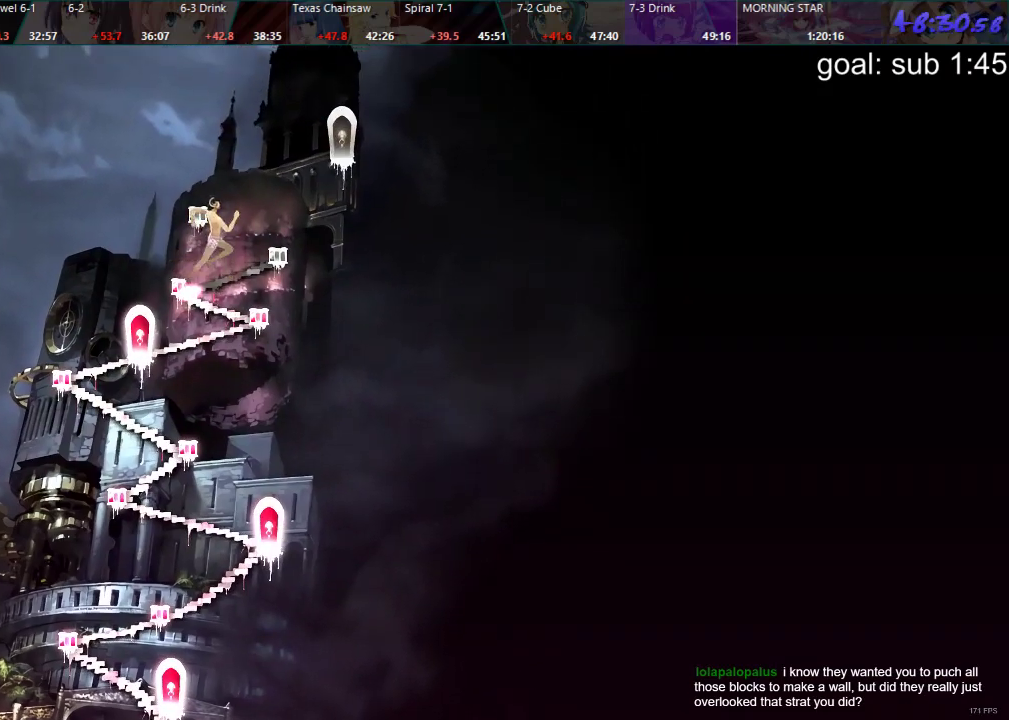
Gameplay with a controller (PlayStation layout); each line is a JSON object with the inputs held at the frame after it. "events" lists button and stick changes between this image and that frame as [ms after this image, input, new state], when the widget could be followed in between.
{"buttons": [], "left_stick": "center", "right_stick": "center", "events": [[217, "R2", "down"], [417, "R2", "up"]]}
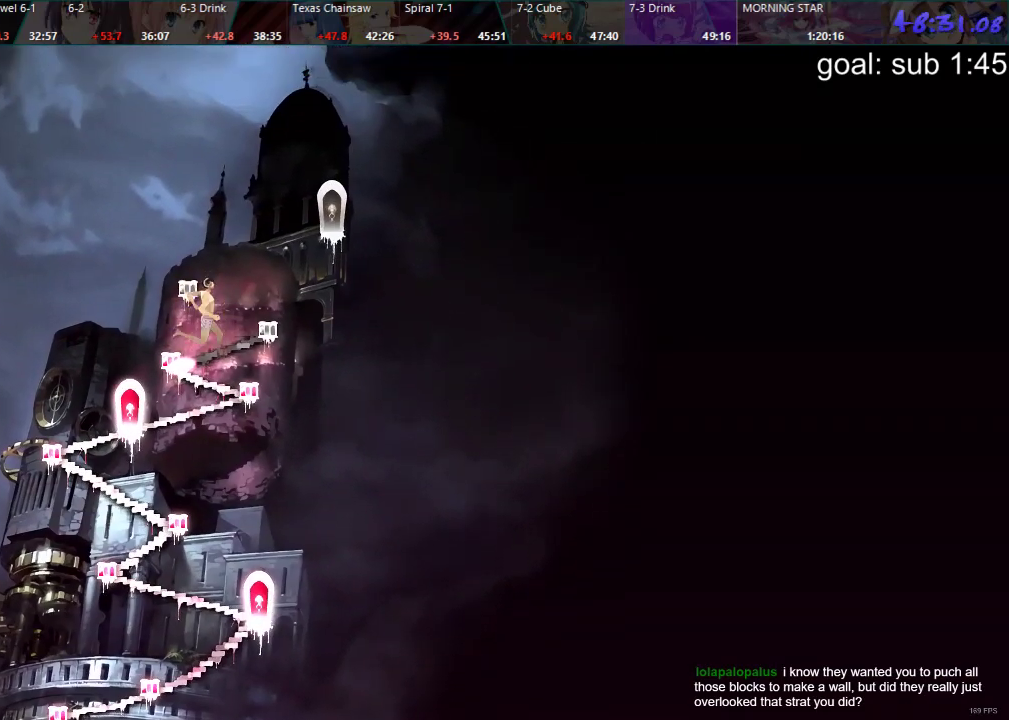
{"buttons": [], "left_stick": "center", "right_stick": "center", "events": [[50, "R2", "down"], [333, "R2", "up"]]}
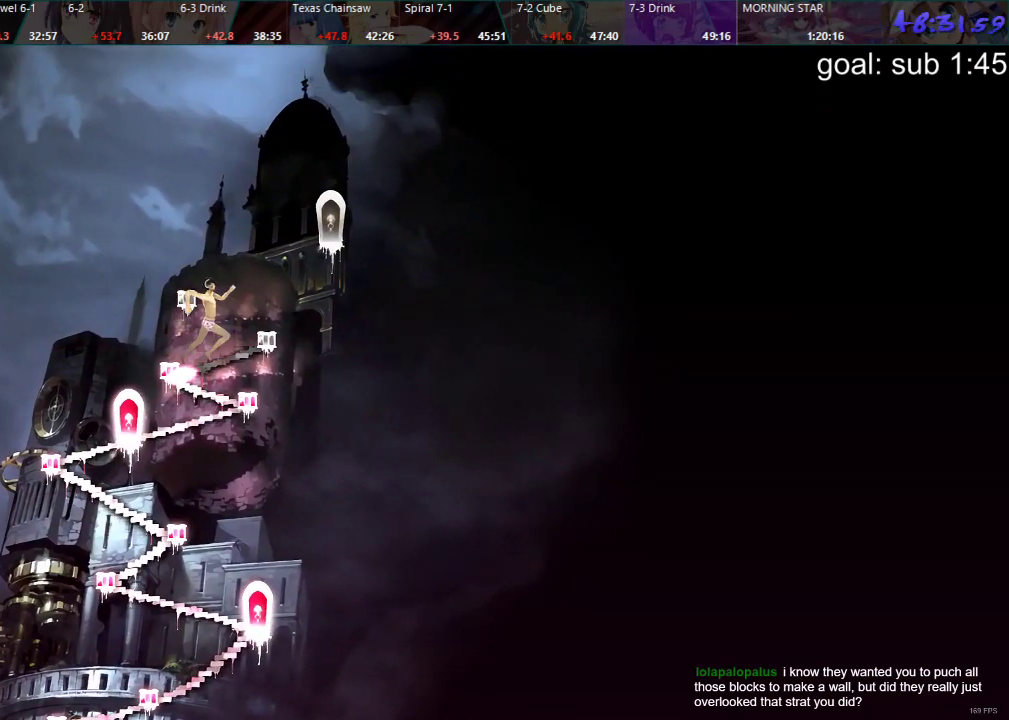
{"buttons": ["R2"], "left_stick": "center", "right_stick": "center", "events": [[300, "R2", "down"], [383, "R2", "up"], [483, "R2", "down"]]}
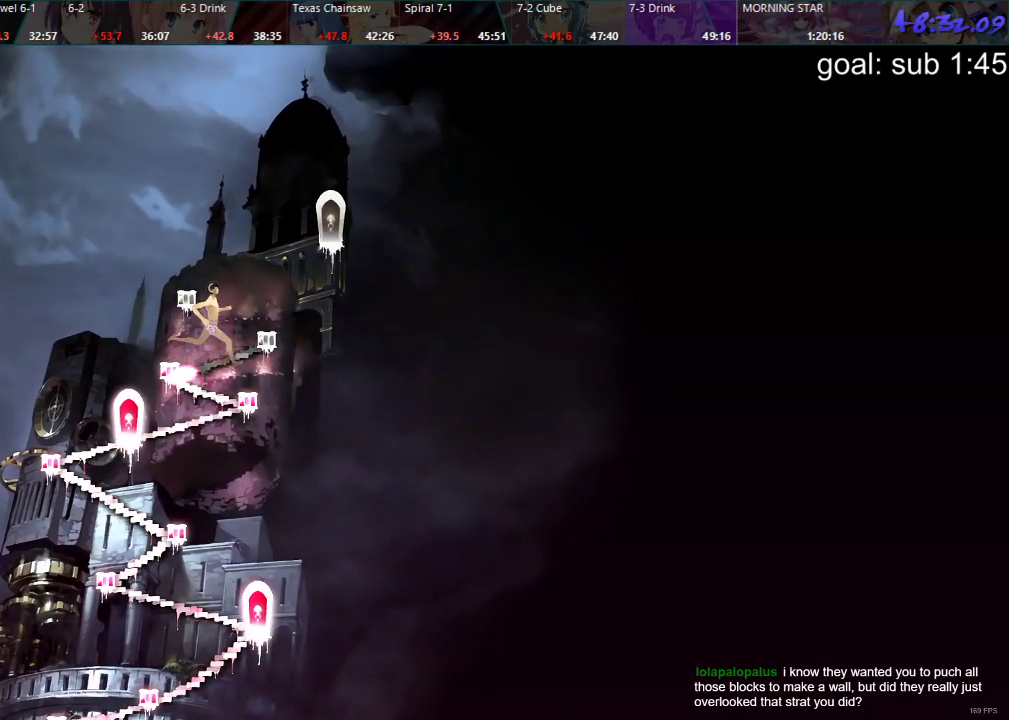
{"buttons": [], "left_stick": "center", "right_stick": "center", "events": [[100, "R2", "up"], [150, "R2", "down"], [300, "R2", "up"], [350, "R2", "down"], [483, "R2", "up"]]}
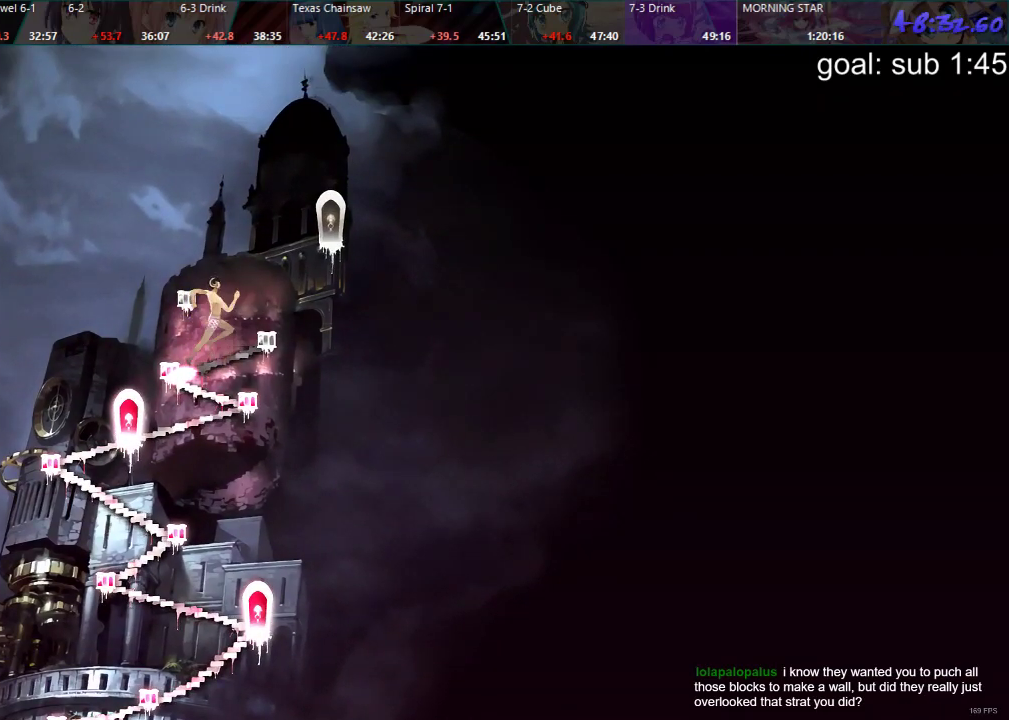
{"buttons": ["R2"], "left_stick": "center", "right_stick": "center", "events": [[33, "R2", "down"], [150, "R2", "up"], [217, "R2", "down"], [350, "R2", "up"], [400, "R2", "down"]]}
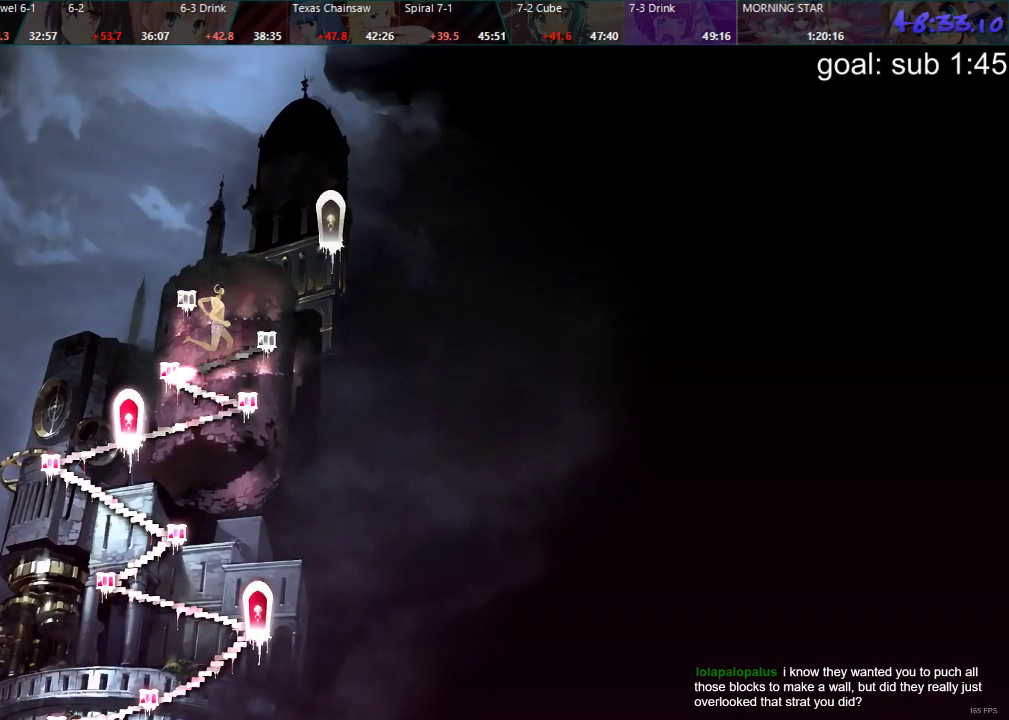
{"buttons": ["R2"], "left_stick": "center", "right_stick": "center", "events": [[33, "R2", "up"], [83, "R2", "down"], [217, "R2", "up"], [267, "R2", "down"], [383, "R2", "up"], [433, "R2", "down"]]}
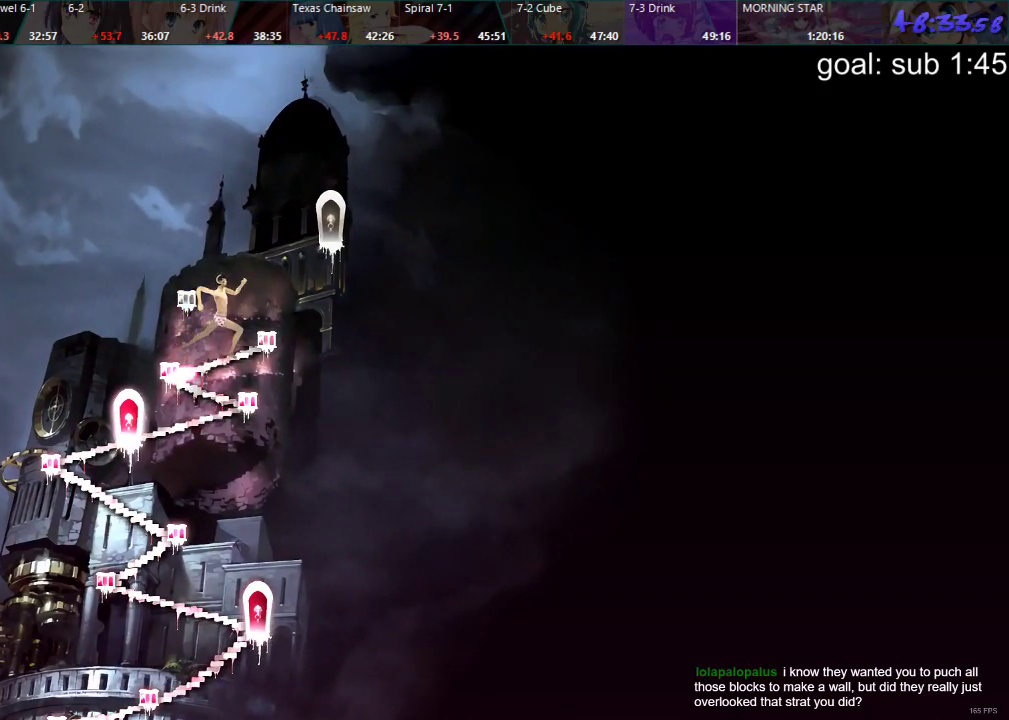
{"buttons": [], "left_stick": "center", "right_stick": "center", "events": [[333, "R2", "up"], [400, "R2", "down"], [500, "R2", "up"]]}
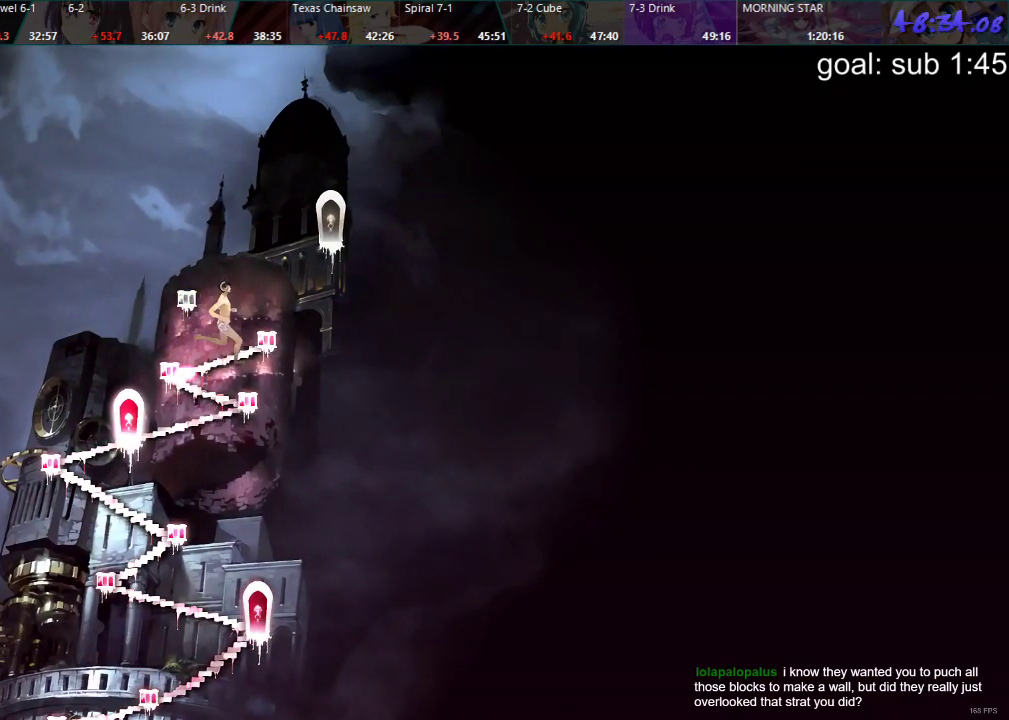
{"buttons": ["R2"], "left_stick": "center", "right_stick": "center", "events": [[33, "R2", "down"], [150, "R2", "up"], [183, "R2", "down"], [300, "R2", "up"], [333, "R2", "down"], [433, "R2", "up"], [500, "R2", "down"]]}
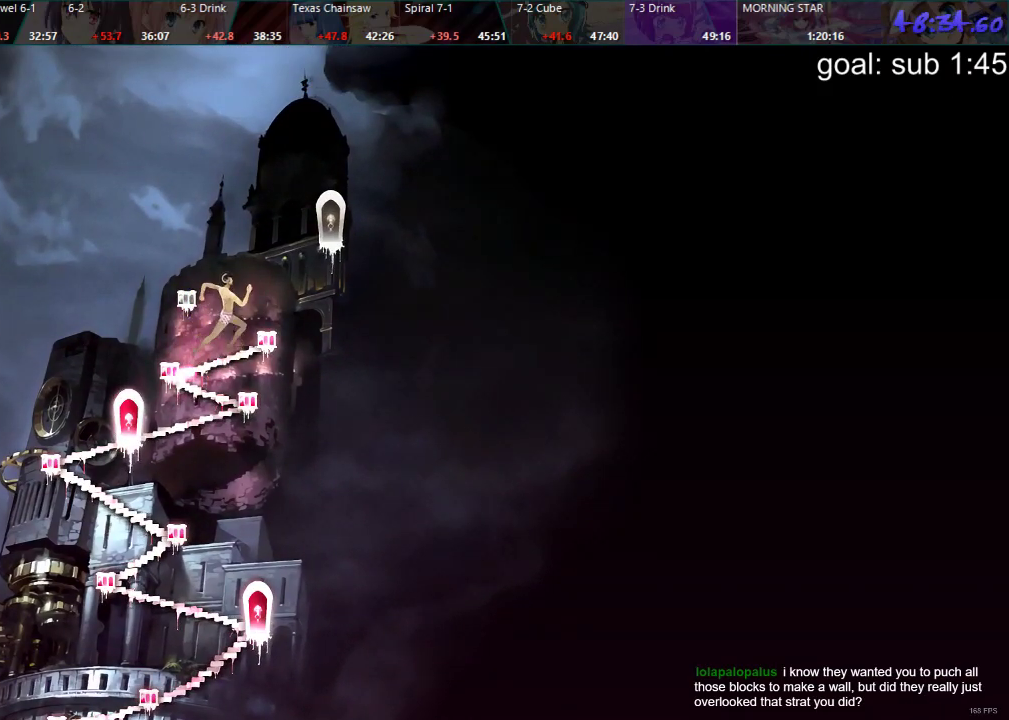
{"buttons": ["R2"], "left_stick": "center", "right_stick": "center", "events": [[400, "R2", "up"], [450, "R2", "down"]]}
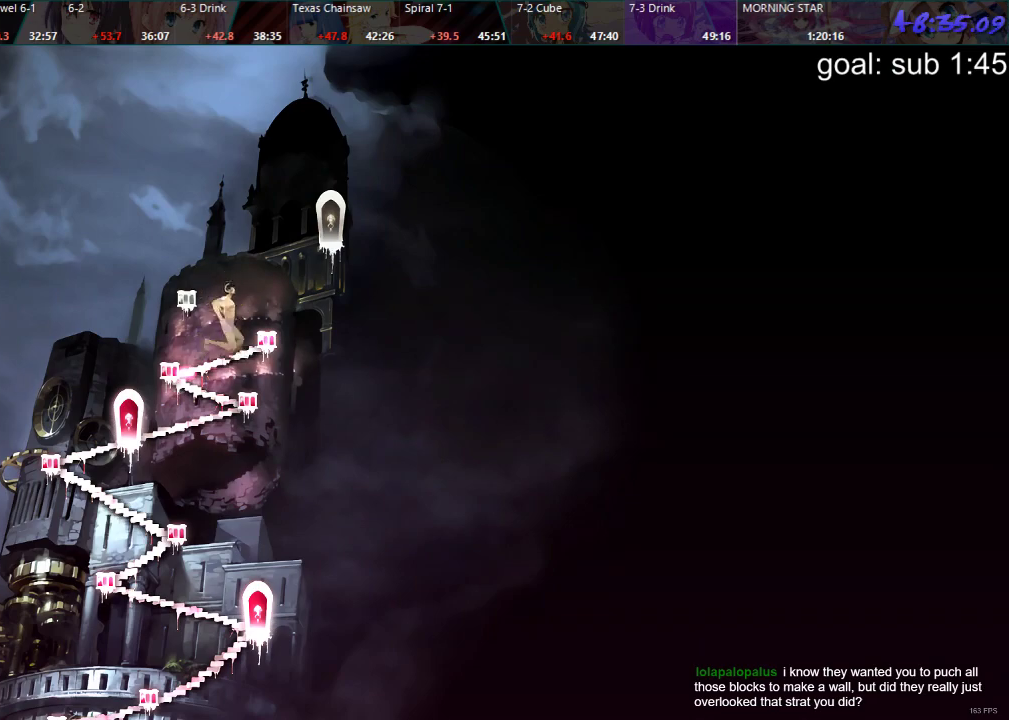
{"buttons": ["R2"], "left_stick": "center", "right_stick": "center", "events": []}
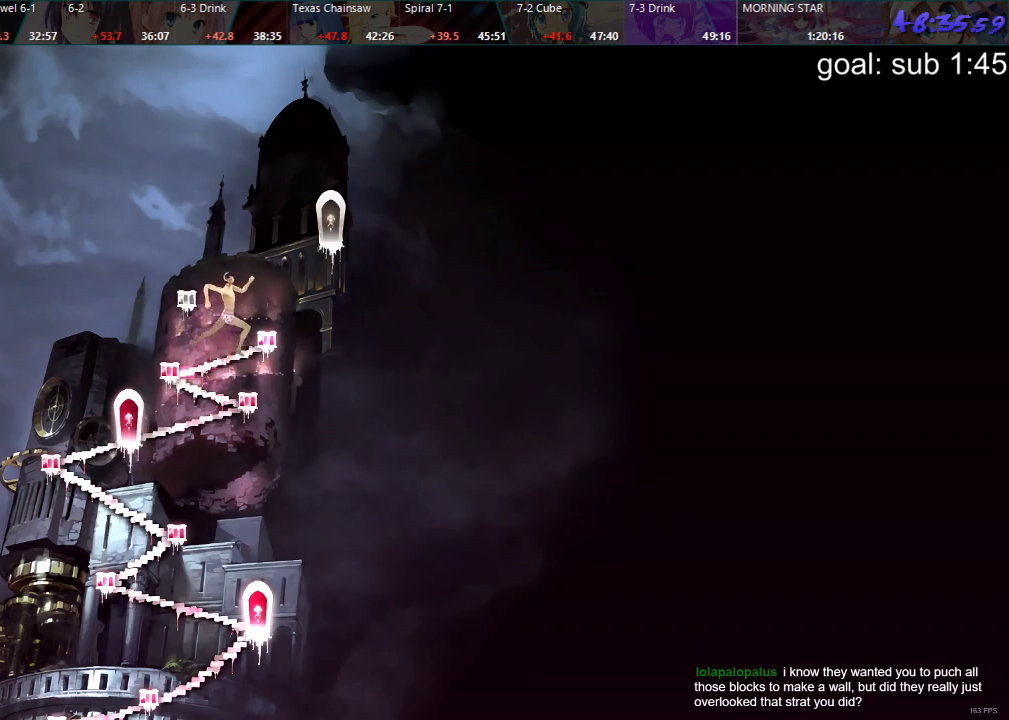
{"buttons": [], "left_stick": "center", "right_stick": "center", "events": [[333, "R2", "up"]]}
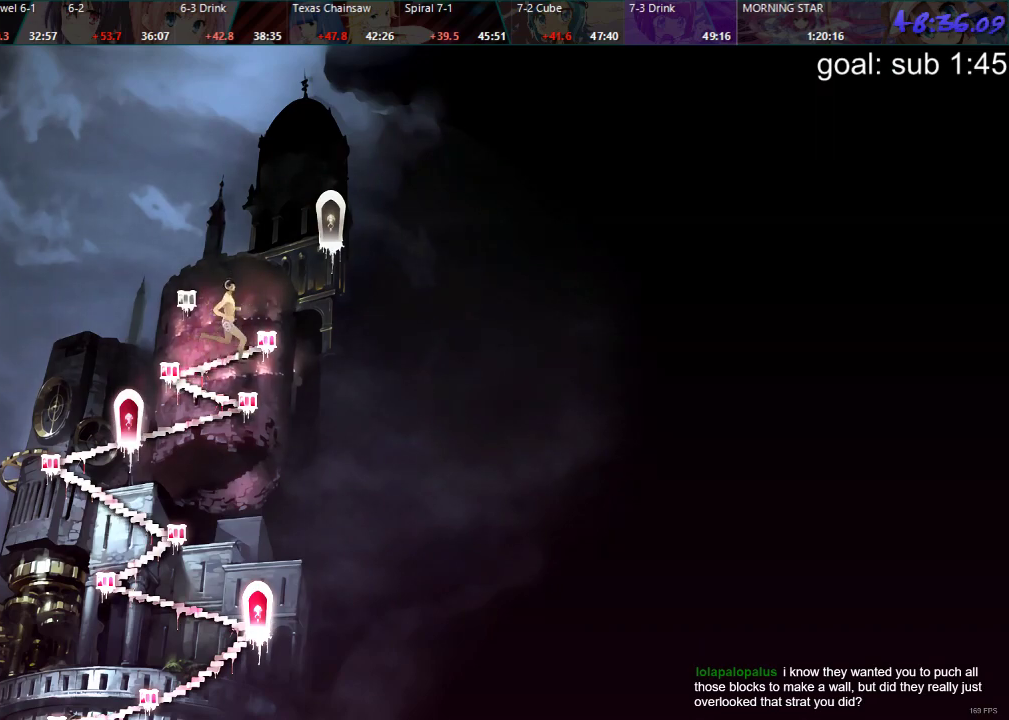
{"buttons": [], "left_stick": "center", "right_stick": "center", "events": []}
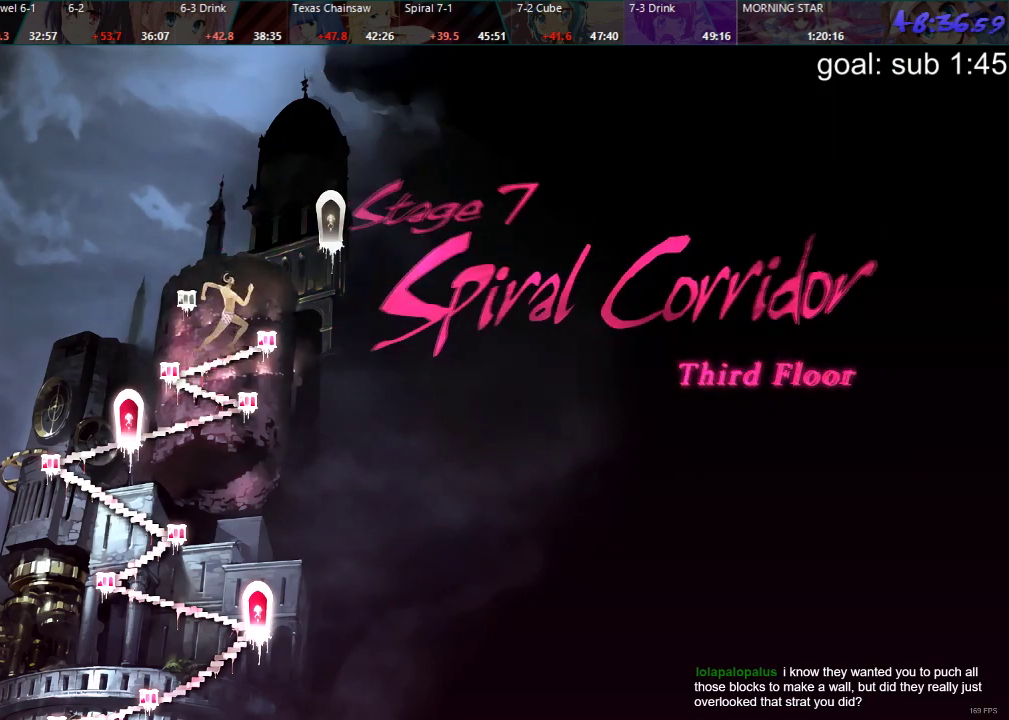
{"buttons": [], "left_stick": "center", "right_stick": "center", "events": []}
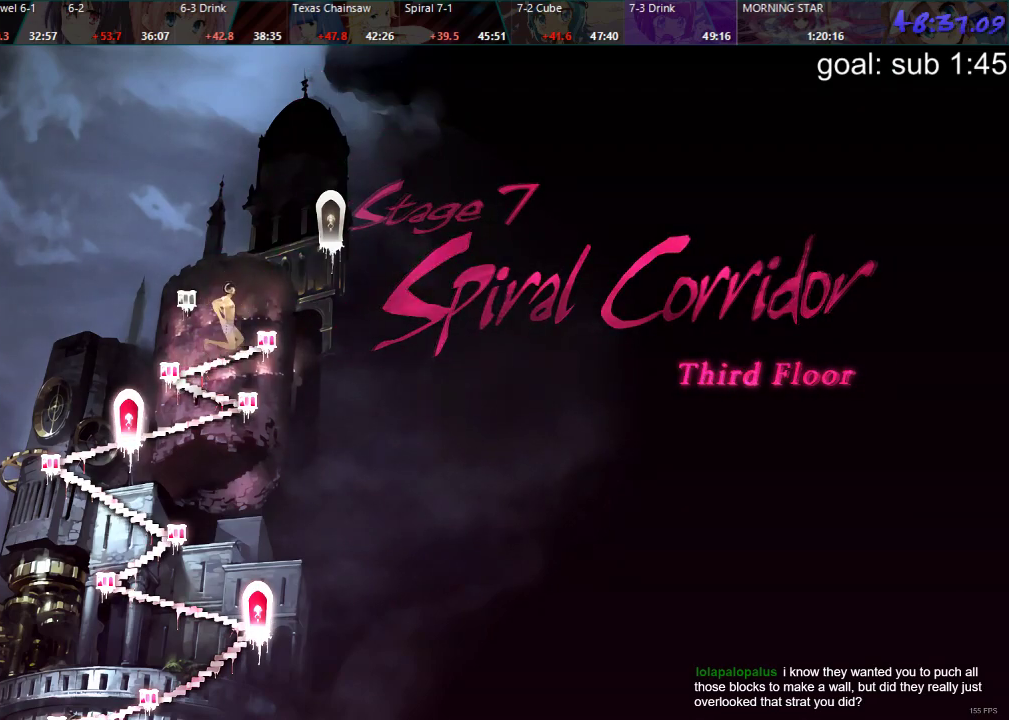
{"buttons": [], "left_stick": "center", "right_stick": "center", "events": []}
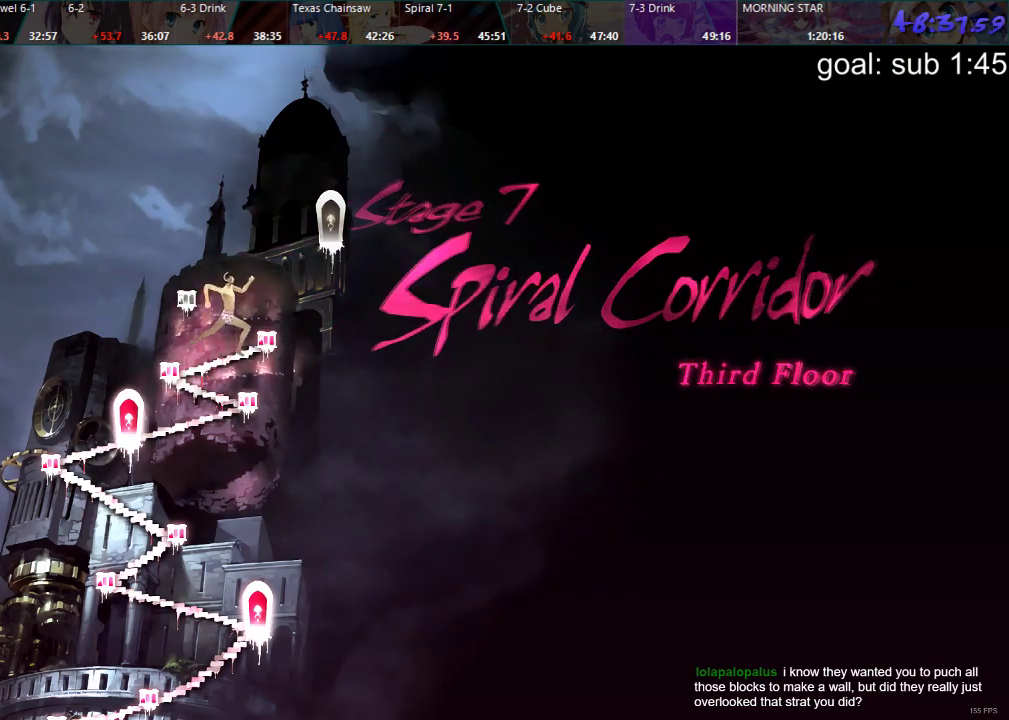
{"buttons": [], "left_stick": "center", "right_stick": "center", "events": []}
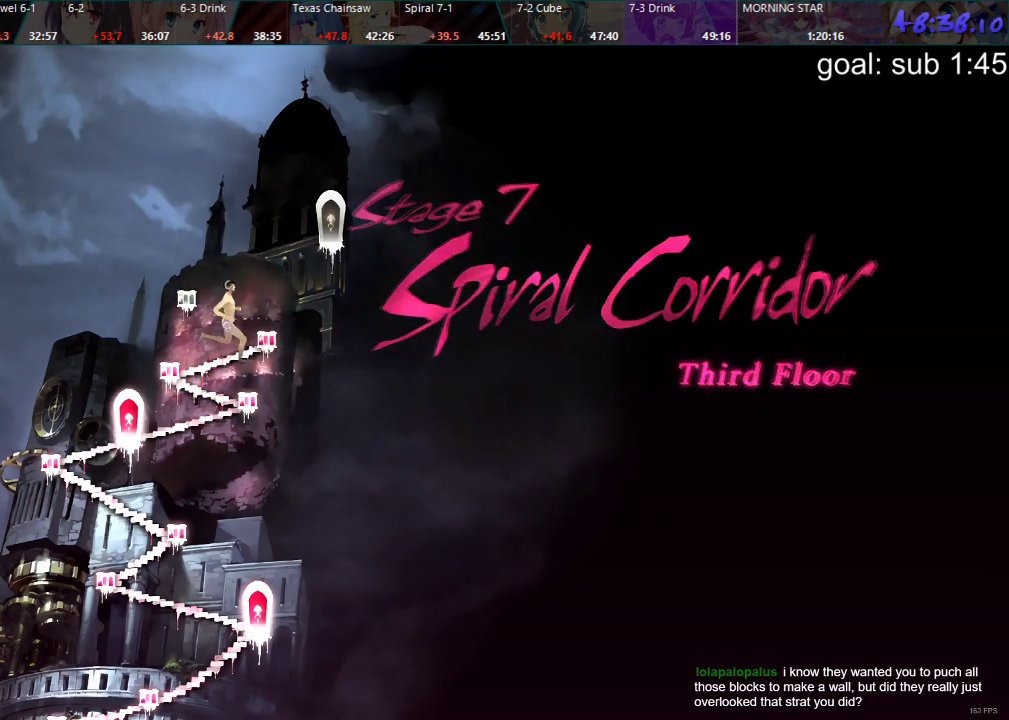
{"buttons": [], "left_stick": "center", "right_stick": "center", "events": []}
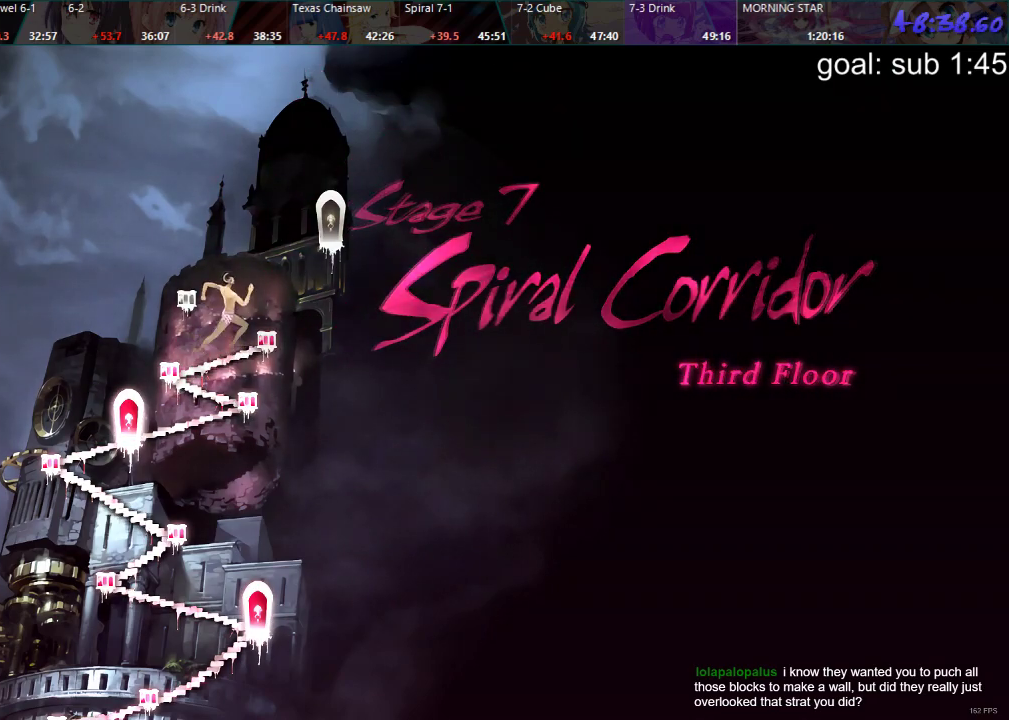
{"buttons": [], "left_stick": "center", "right_stick": "center", "events": [[433, "CIRCLE", "down"], [467, "CIRCLE", "up"]]}
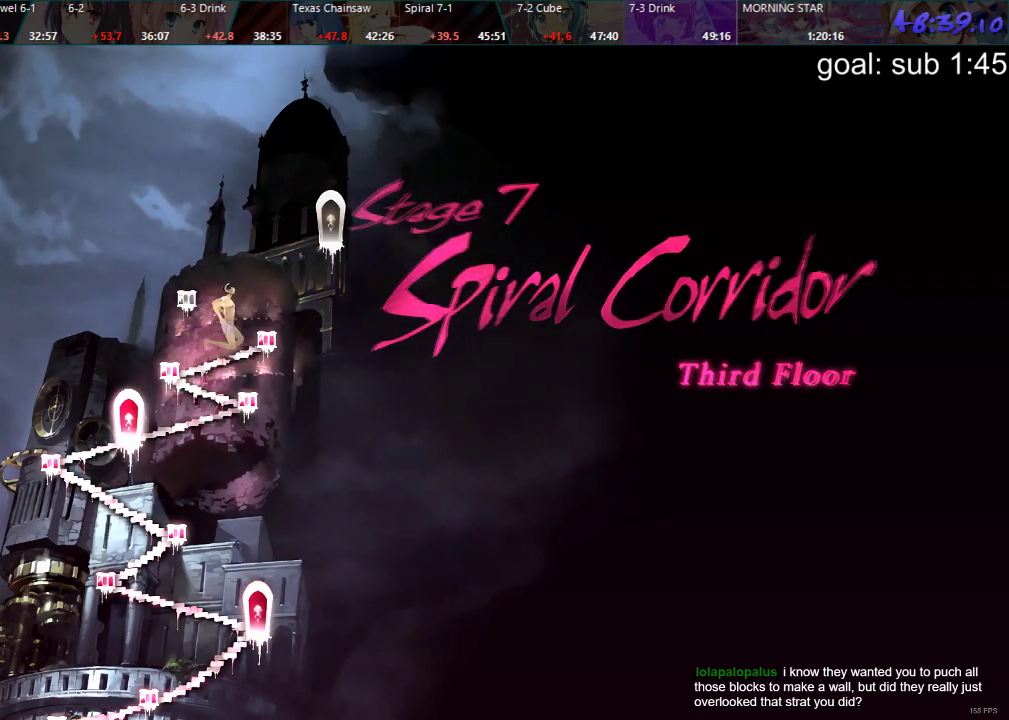
{"buttons": [], "left_stick": "center", "right_stick": "center", "events": [[50, "CIRCLE", "down"], [100, "CIRCLE", "up"], [167, "CIRCLE", "down"], [217, "CIRCLE", "up"], [283, "CIRCLE", "down"], [333, "CIRCLE", "up"], [400, "CIRCLE", "down"], [450, "CIRCLE", "up"]]}
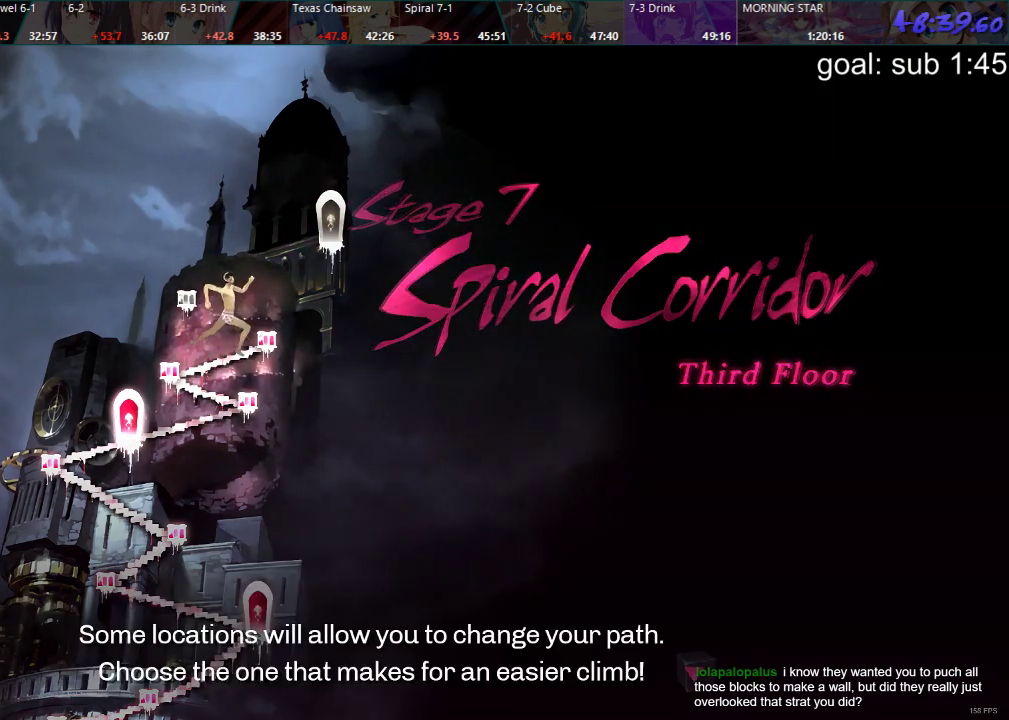
{"buttons": ["CROSS"], "left_stick": "center", "right_stick": "center", "events": [[17, "CIRCLE", "down"], [67, "CIRCLE", "up"], [133, "CIRCLE", "down"], [183, "CIRCLE", "up"], [267, "CIRCLE", "down"], [283, "CIRCLE", "up"], [400, "CROSS", "down"], [450, "CROSS", "up"], [500, "CROSS", "down"]]}
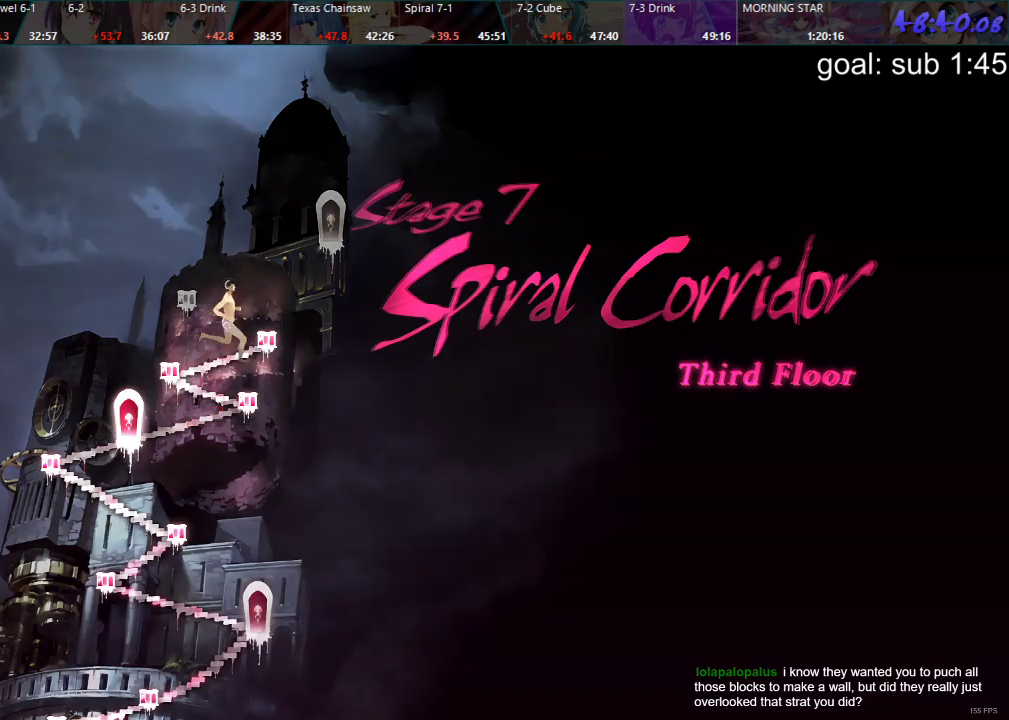
{"buttons": [], "left_stick": "center", "right_stick": "center", "events": [[33, "CROSS", "up"], [100, "CROSS", "down"], [150, "CROSS", "up"]]}
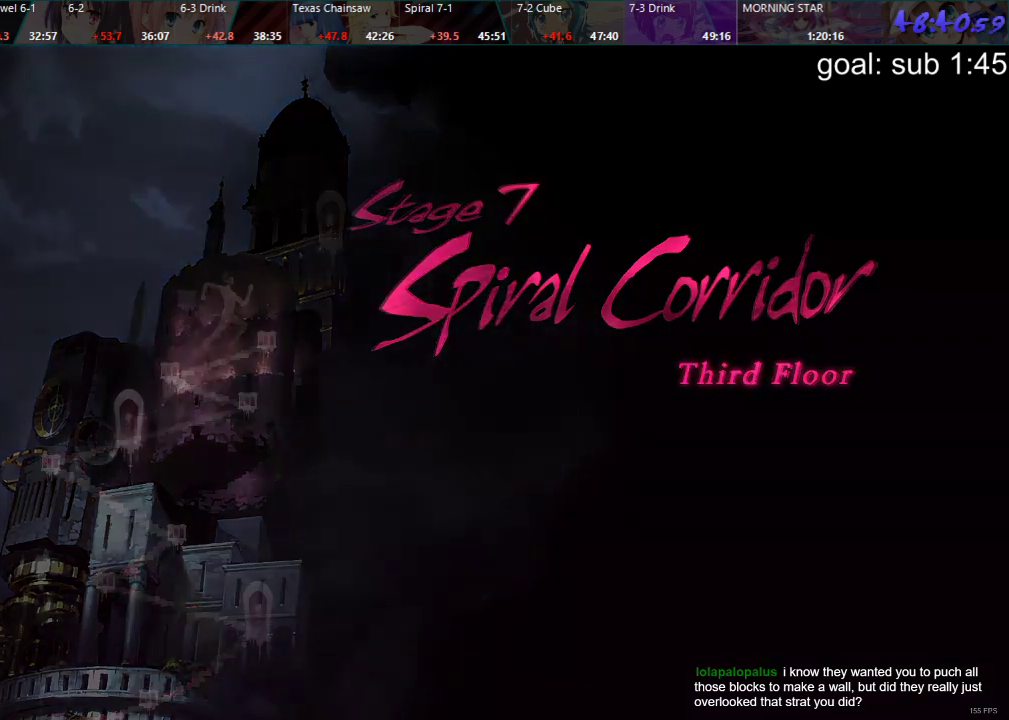
{"buttons": [], "left_stick": "center", "right_stick": "center", "events": []}
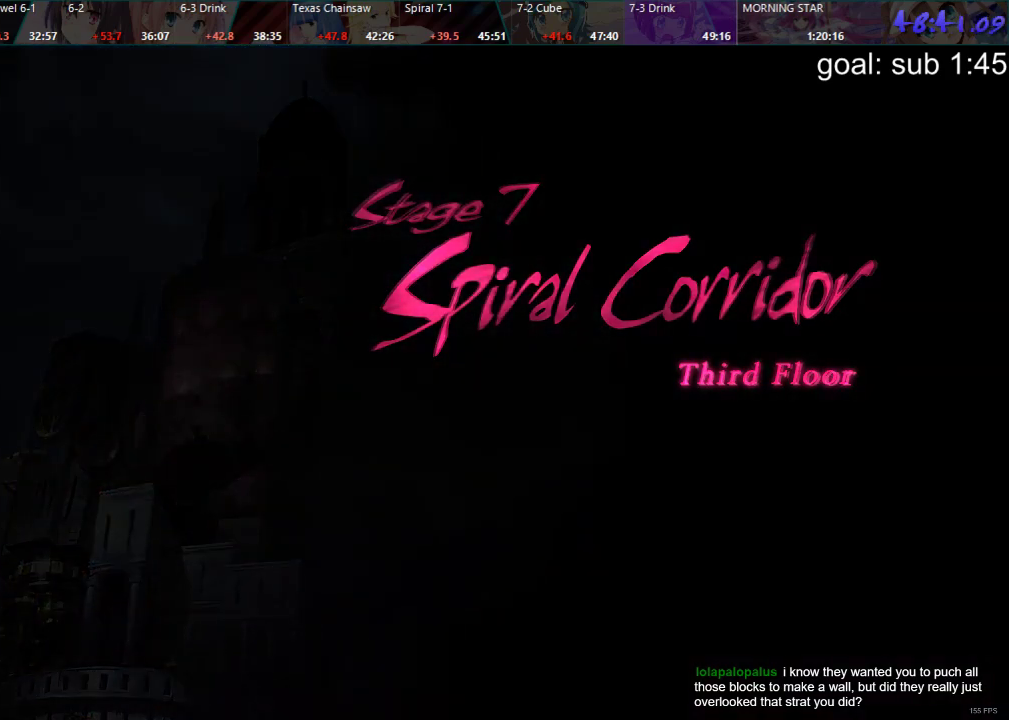
{"buttons": ["CIRCLE"], "left_stick": "center", "right_stick": "center", "events": [[500, "CIRCLE", "down"]]}
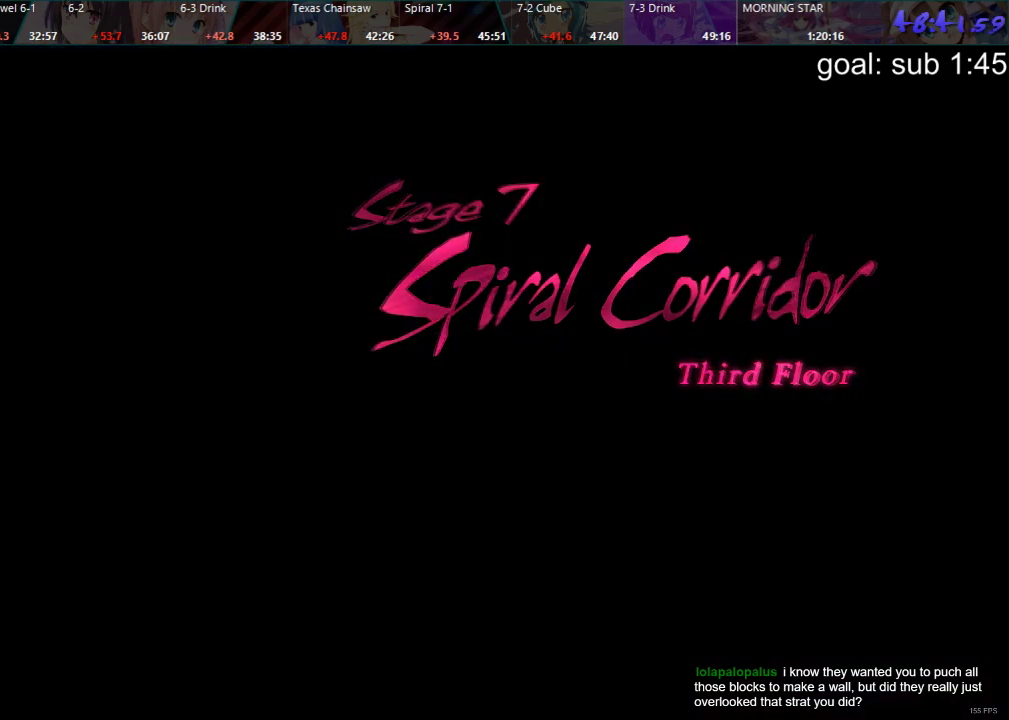
{"buttons": [], "left_stick": "center", "right_stick": "center", "events": [[50, "CIRCLE", "up"], [100, "CIRCLE", "down"], [150, "CIRCLE", "up"], [233, "CIRCLE", "down"], [267, "CIRCLE", "up"]]}
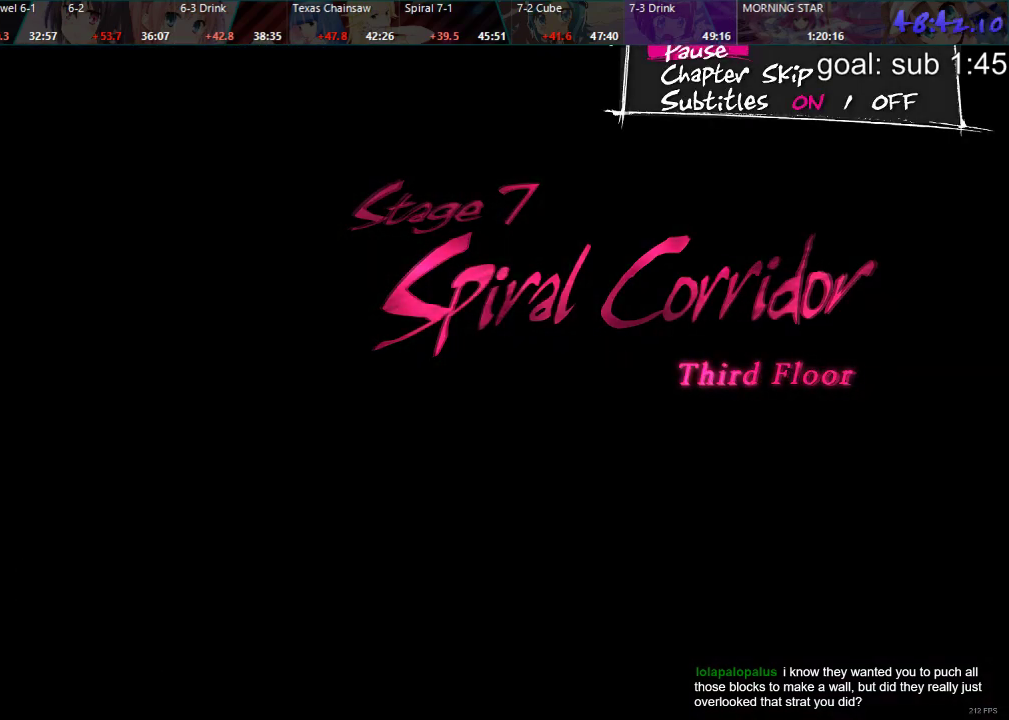
{"buttons": [], "left_stick": "center", "right_stick": "center", "events": [[200, "DPAD_DOWN", "down"], [300, "DPAD_DOWN", "up"]]}
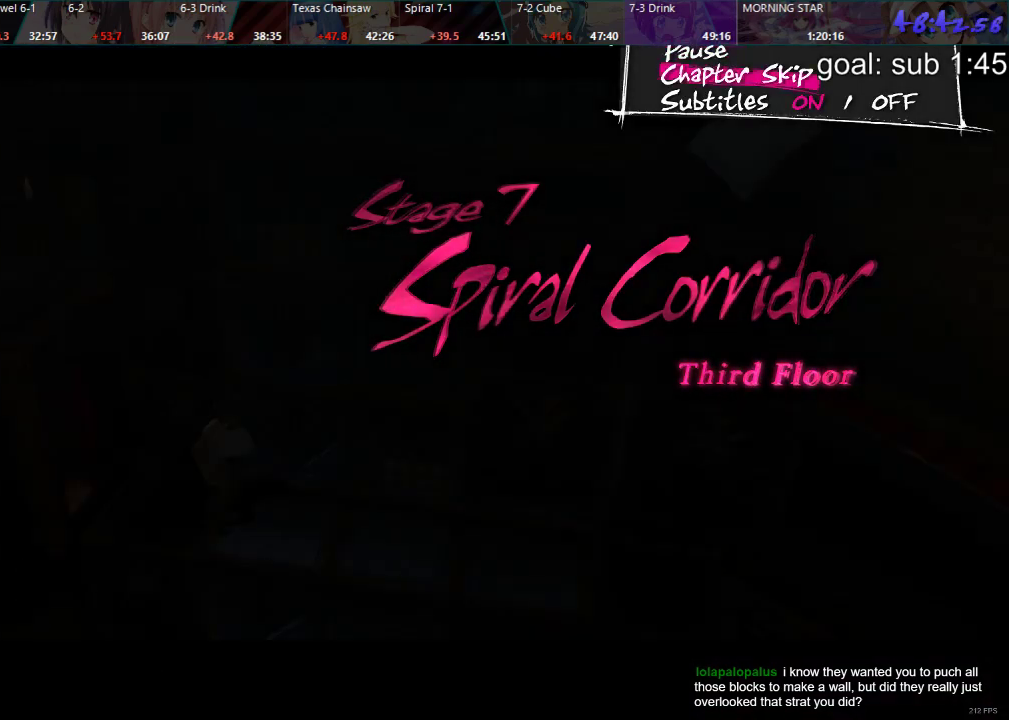
{"buttons": [], "left_stick": "center", "right_stick": "center", "events": [[33, "CROSS", "down"], [117, "CROSS", "up"]]}
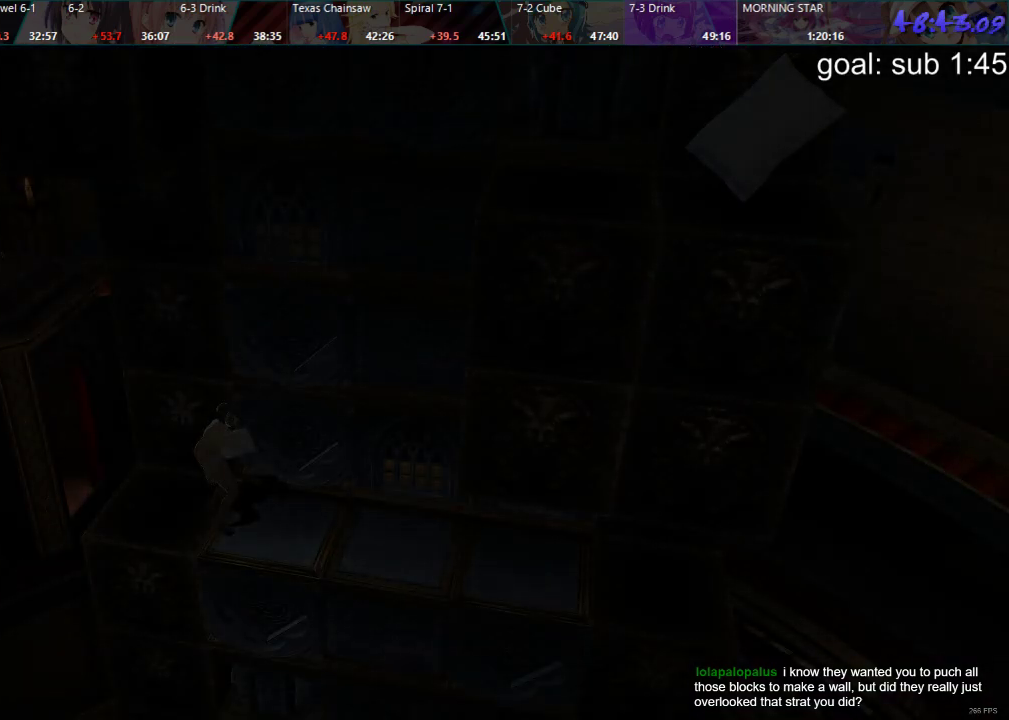
{"buttons": [], "left_stick": "center", "right_stick": "center", "events": []}
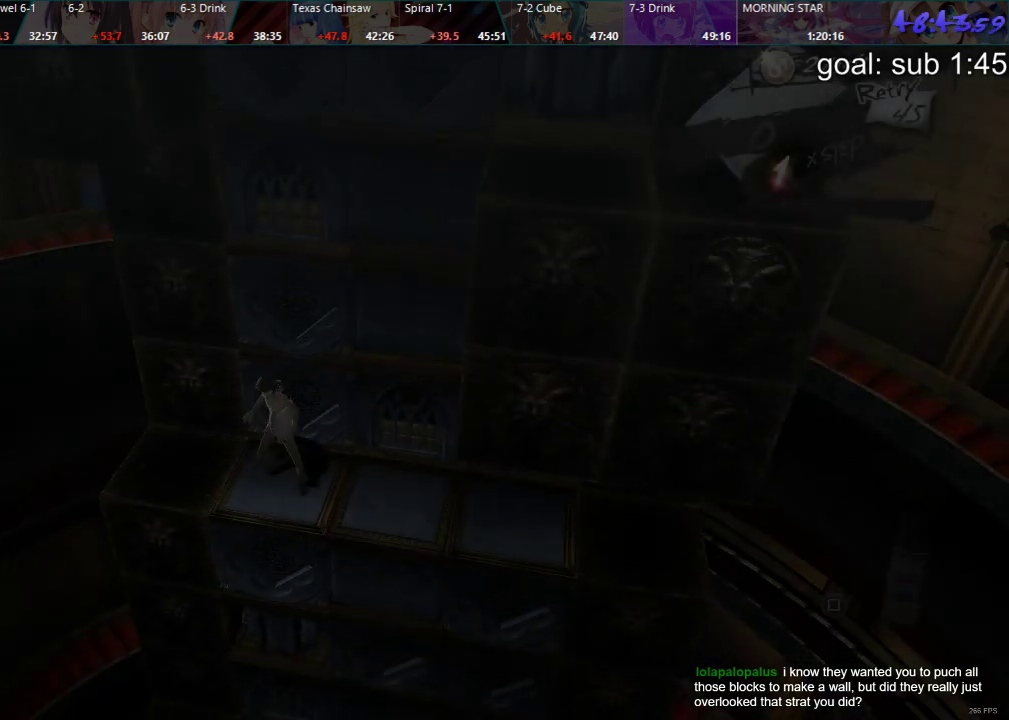
{"buttons": [], "left_stick": "center", "right_stick": "center", "events": []}